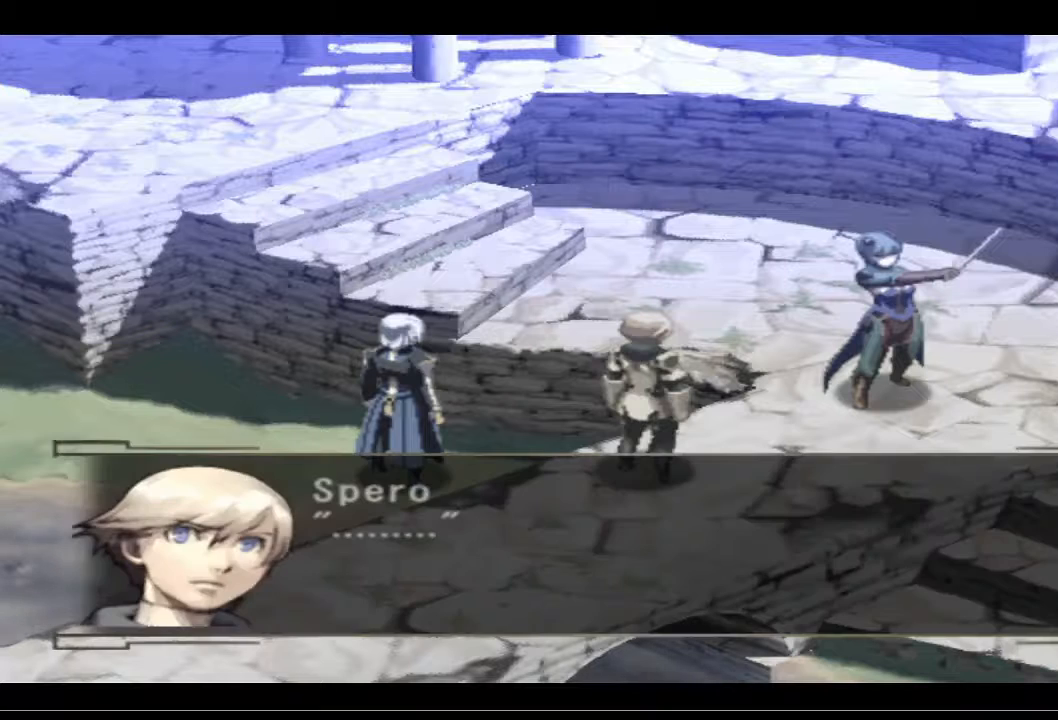
Gameplay with a controller (PlayStation layout); each line is a JSON object with the inputs held at the frame after it. "events" lists button and stick changes between this image and that frame as [ms after this image, input, new state], when the widget could be followed in between.
{"buttons": ["CROSS"], "left_stick": "center", "right_stick": "center", "events": [[467, "CROSS", "down"]]}
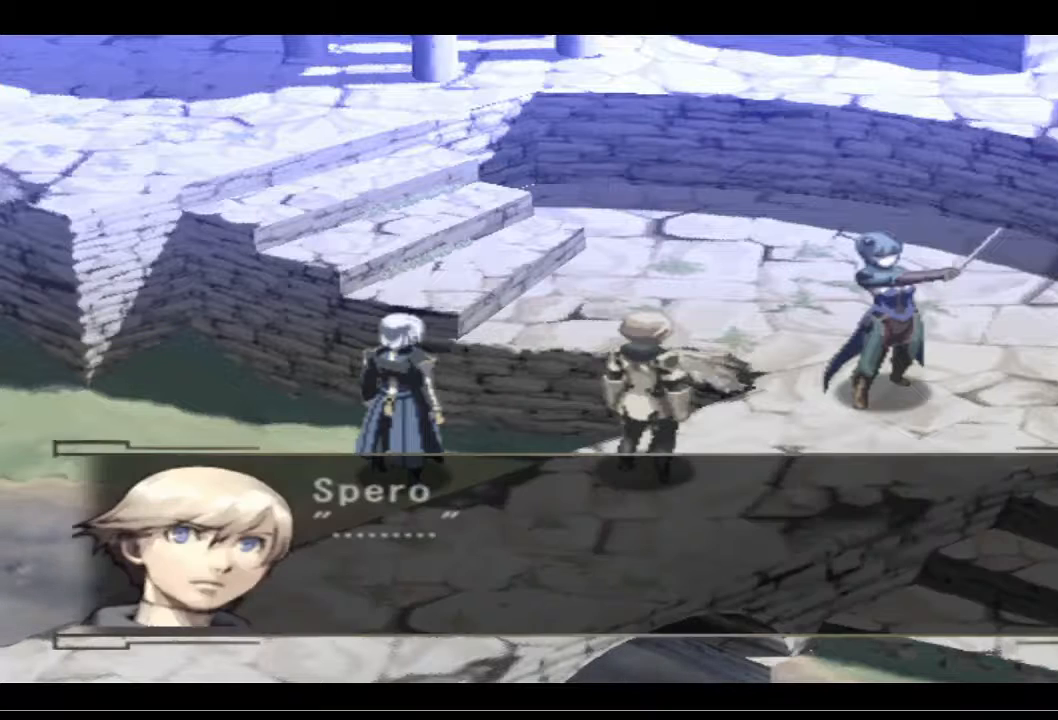
{"buttons": [], "left_stick": "center", "right_stick": "center", "events": [[133, "CROSS", "up"]]}
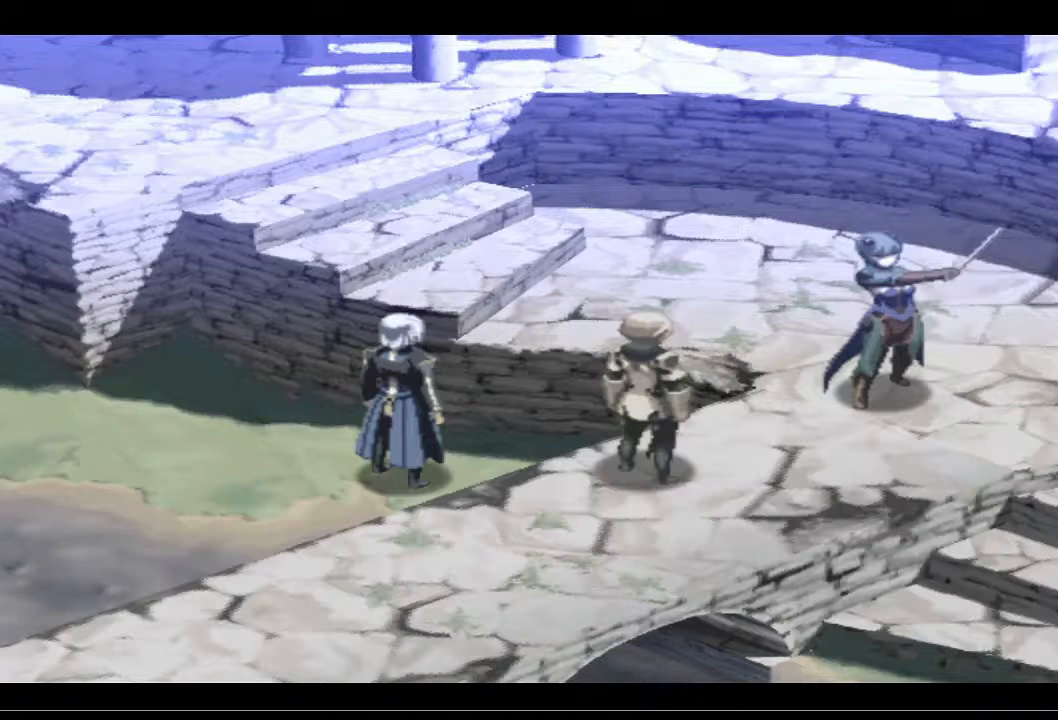
{"buttons": [], "left_stick": "center", "right_stick": "center", "events": []}
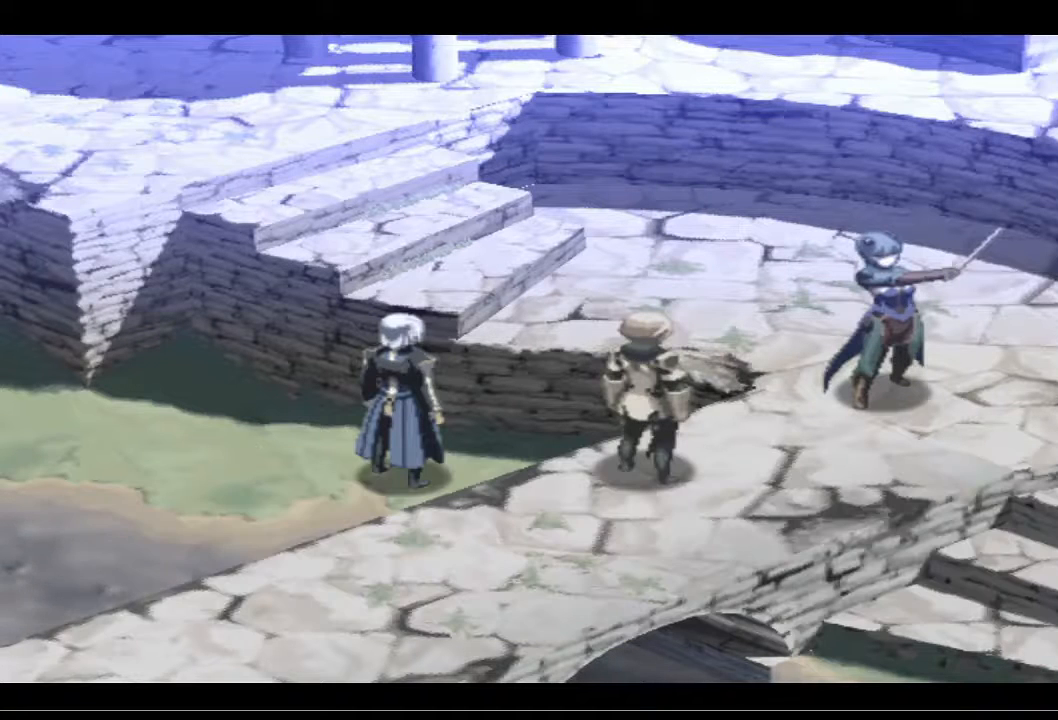
{"buttons": [], "left_stick": "center", "right_stick": "center", "events": []}
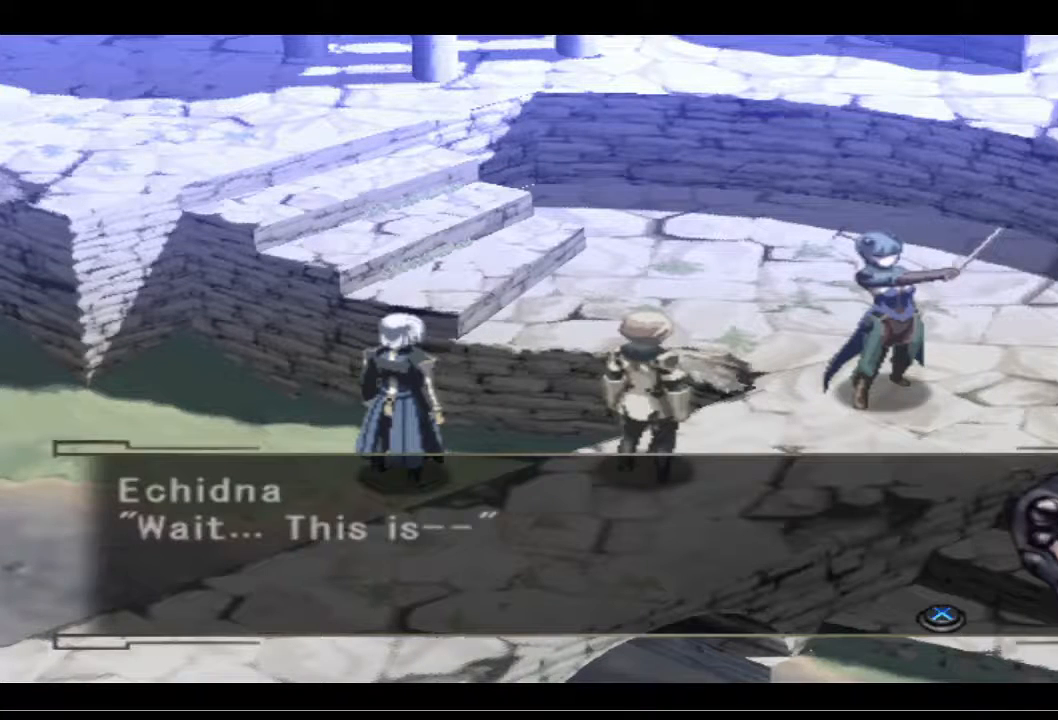
{"buttons": [], "left_stick": "center", "right_stick": "center", "events": []}
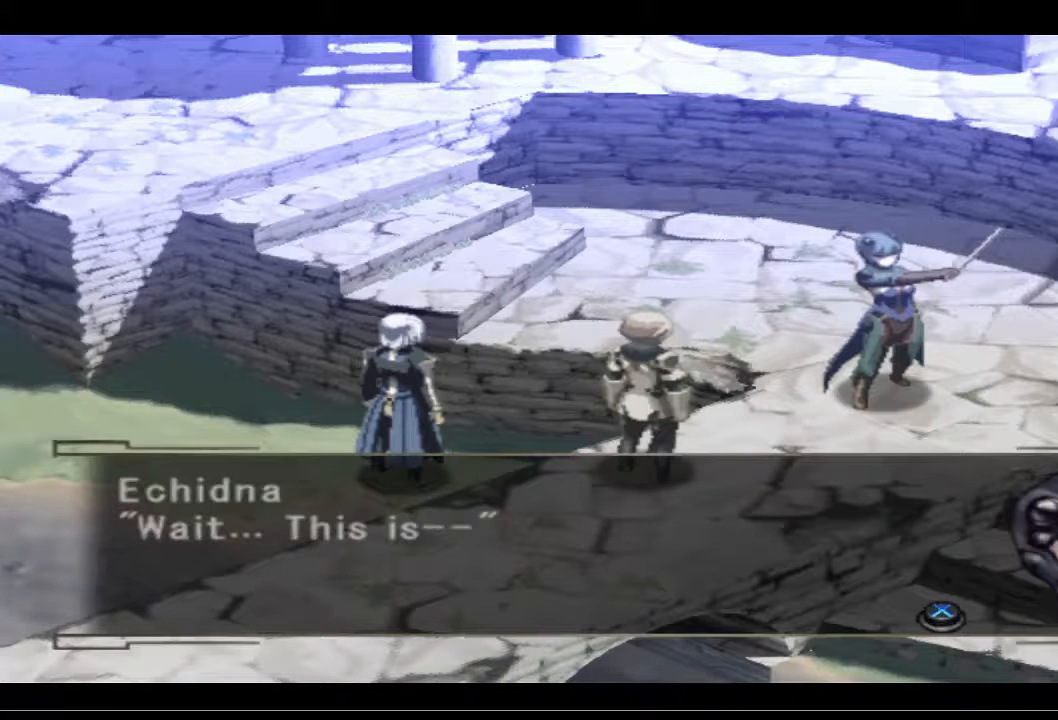
{"buttons": [], "left_stick": "center", "right_stick": "center", "events": [[333, "CROSS", "down"], [500, "CROSS", "up"]]}
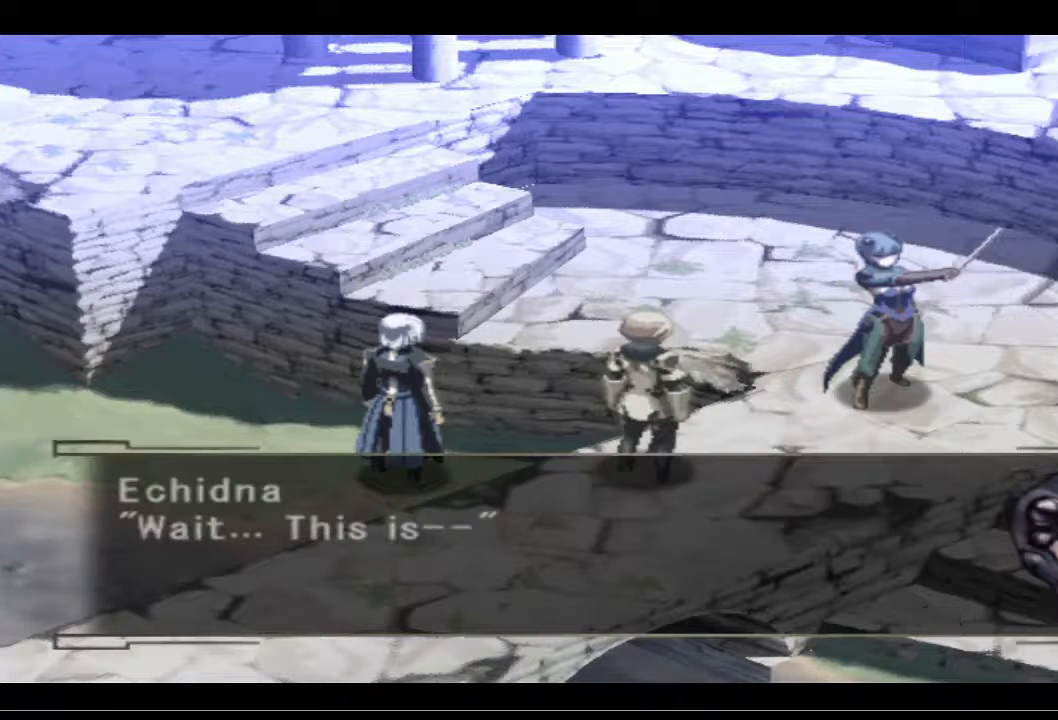
{"buttons": [], "left_stick": "center", "right_stick": "center", "events": []}
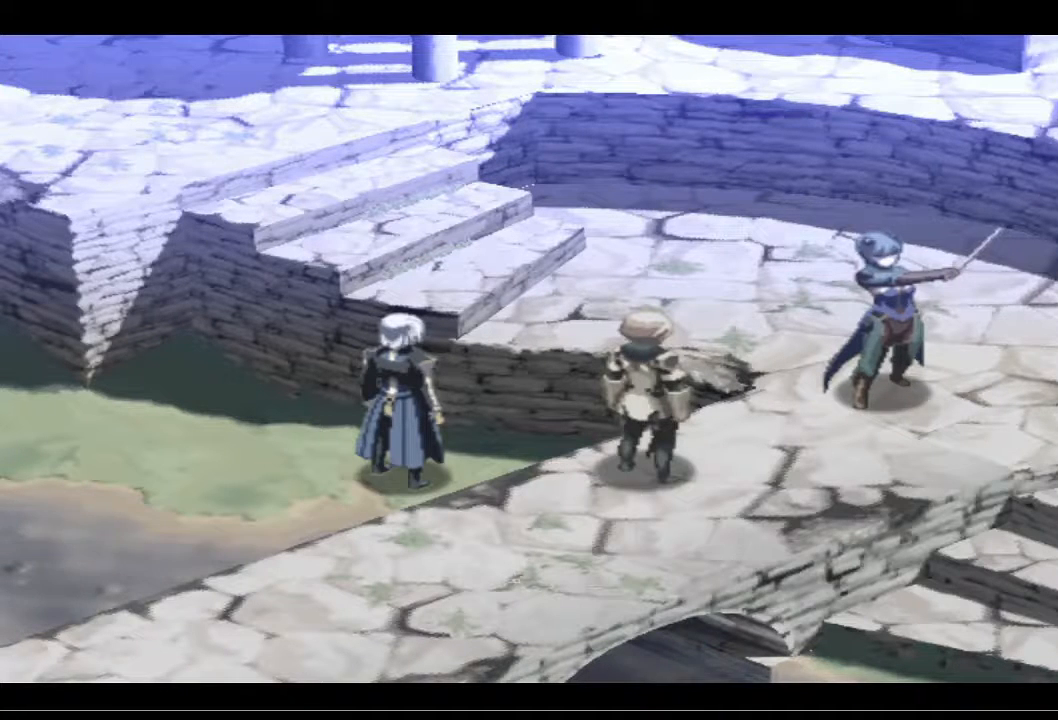
{"buttons": [], "left_stick": "center", "right_stick": "center", "events": []}
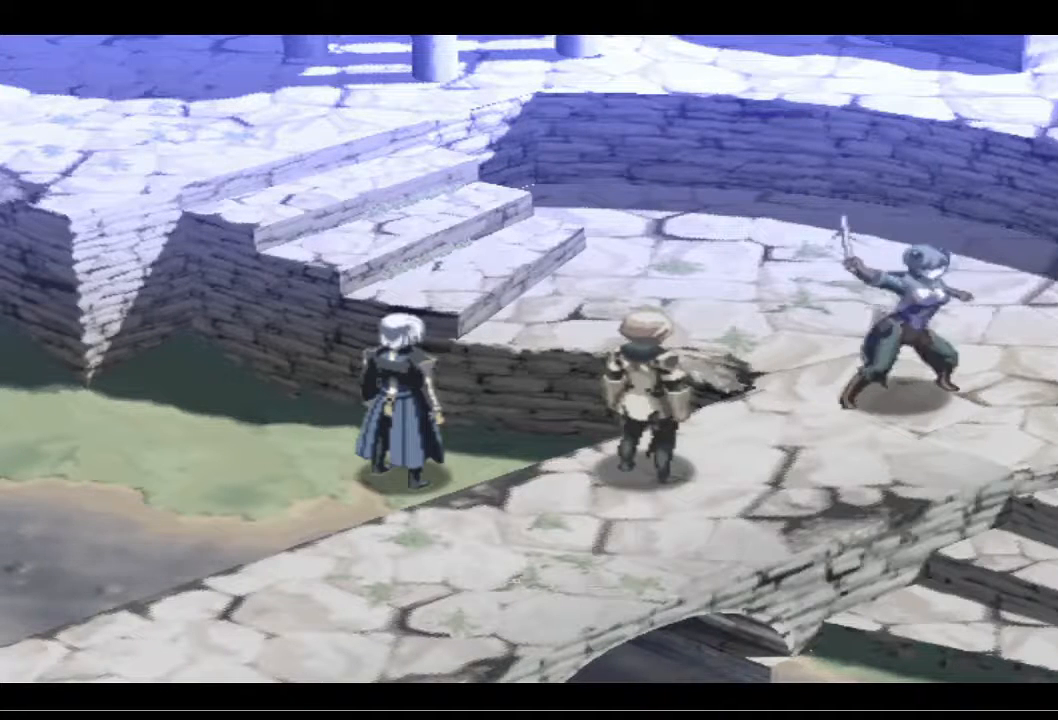
{"buttons": [], "left_stick": "center", "right_stick": "center", "events": []}
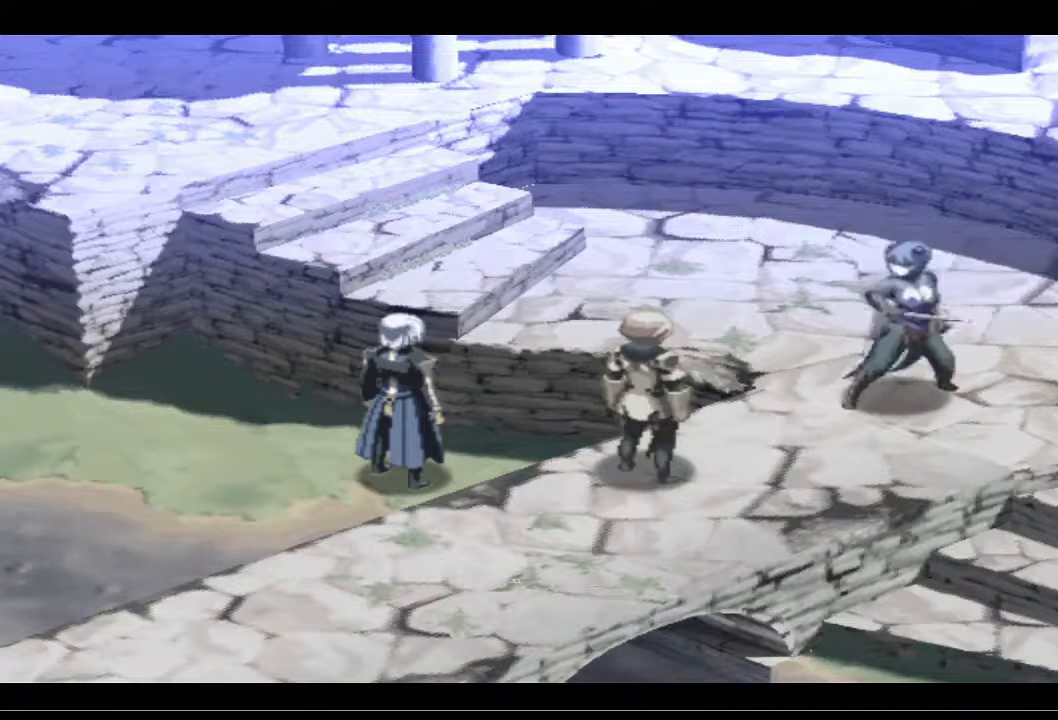
{"buttons": [], "left_stick": "center", "right_stick": "center", "events": []}
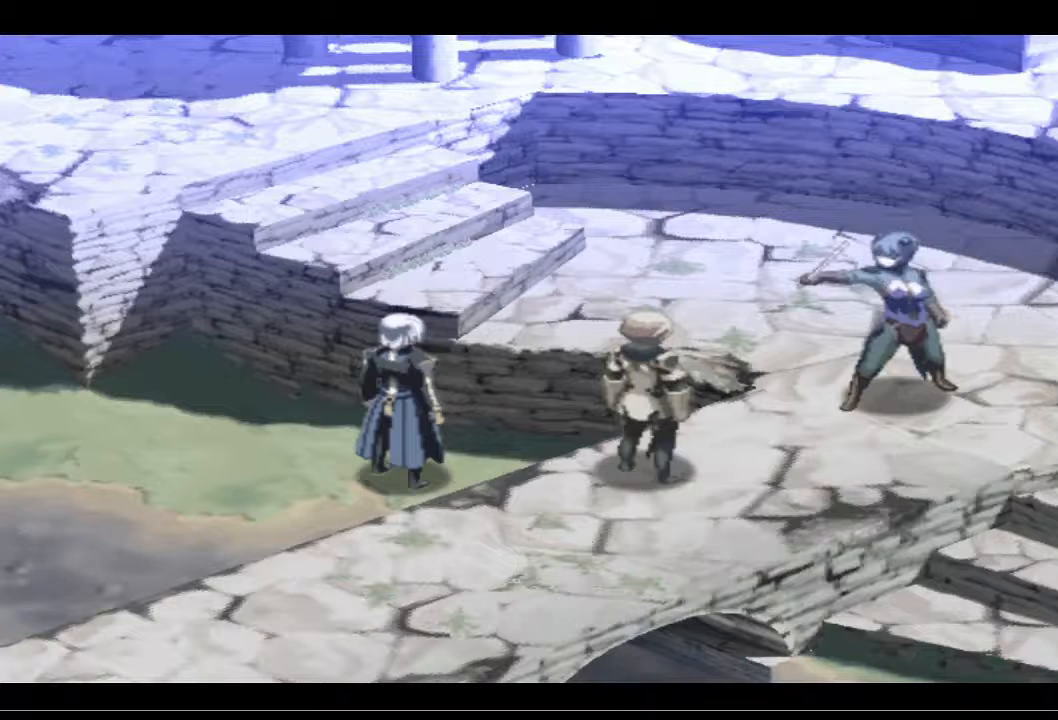
{"buttons": [], "left_stick": "center", "right_stick": "center", "events": []}
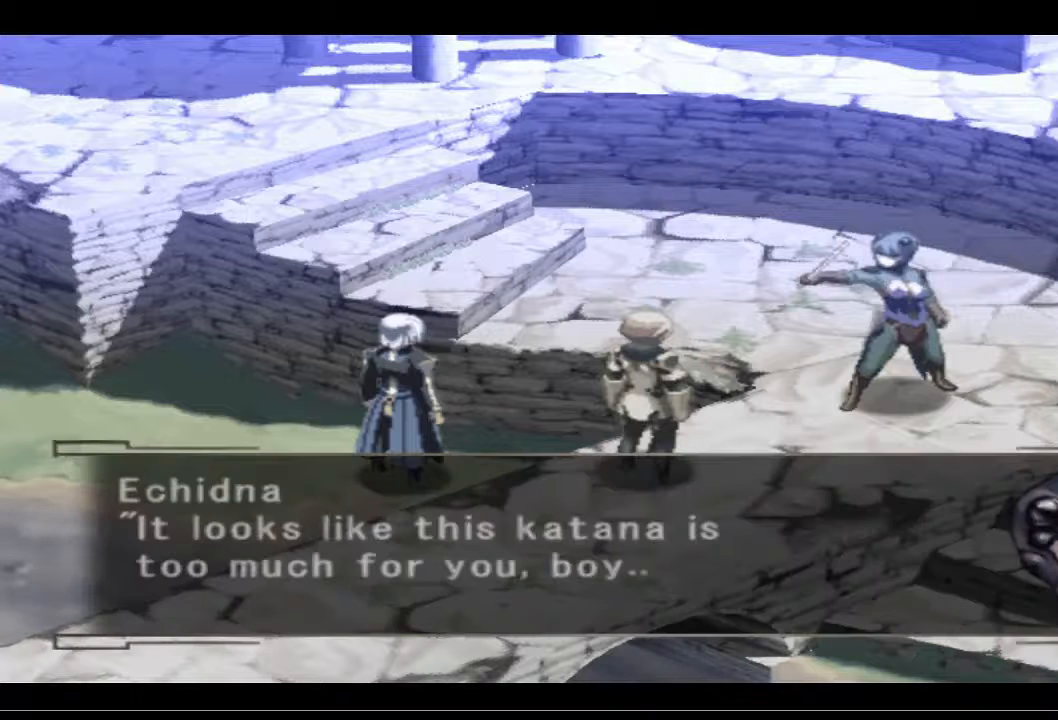
{"buttons": [], "left_stick": "center", "right_stick": "center", "events": [[100, "CROSS", "down"], [267, "CROSS", "up"]]}
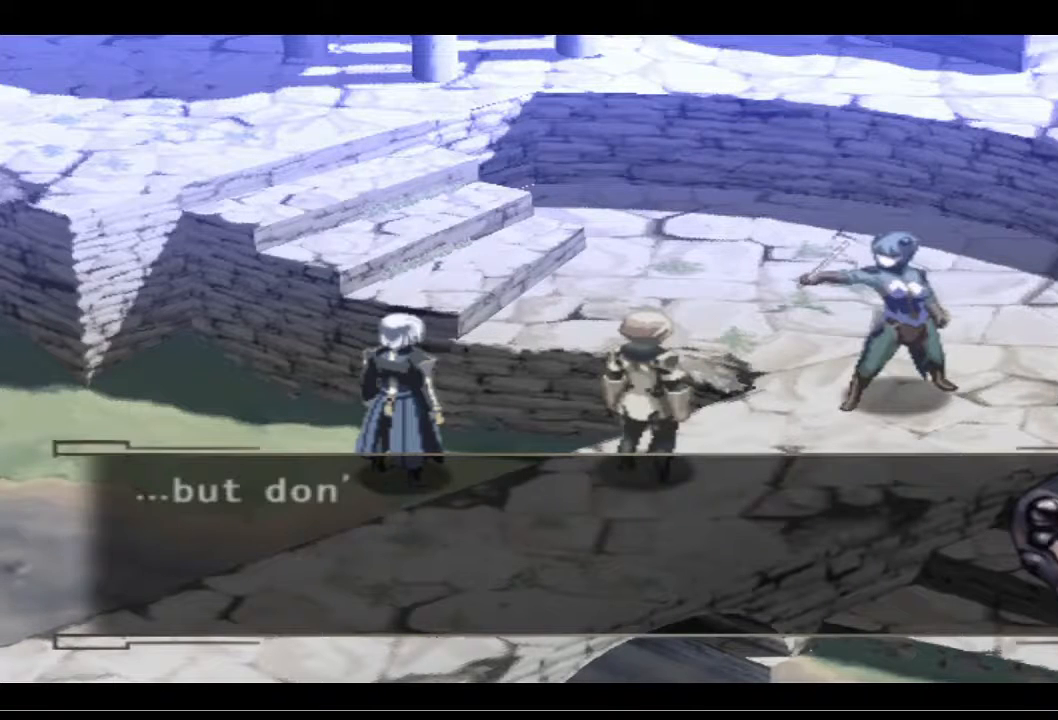
{"buttons": [], "left_stick": "center", "right_stick": "center", "events": []}
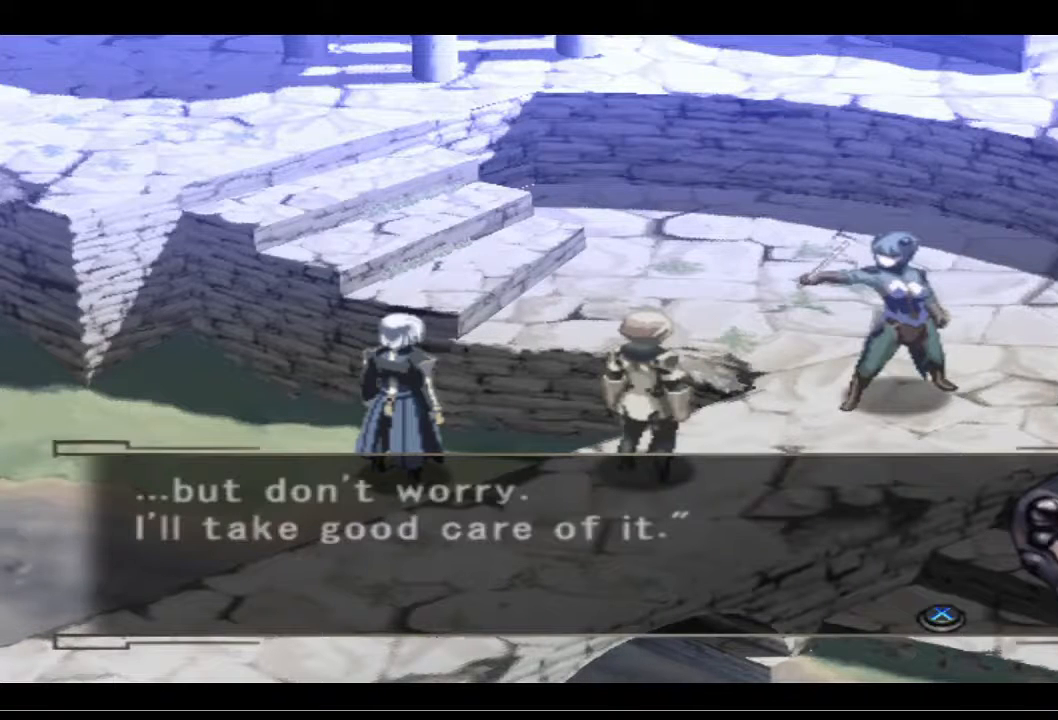
{"buttons": [], "left_stick": "center", "right_stick": "center", "events": []}
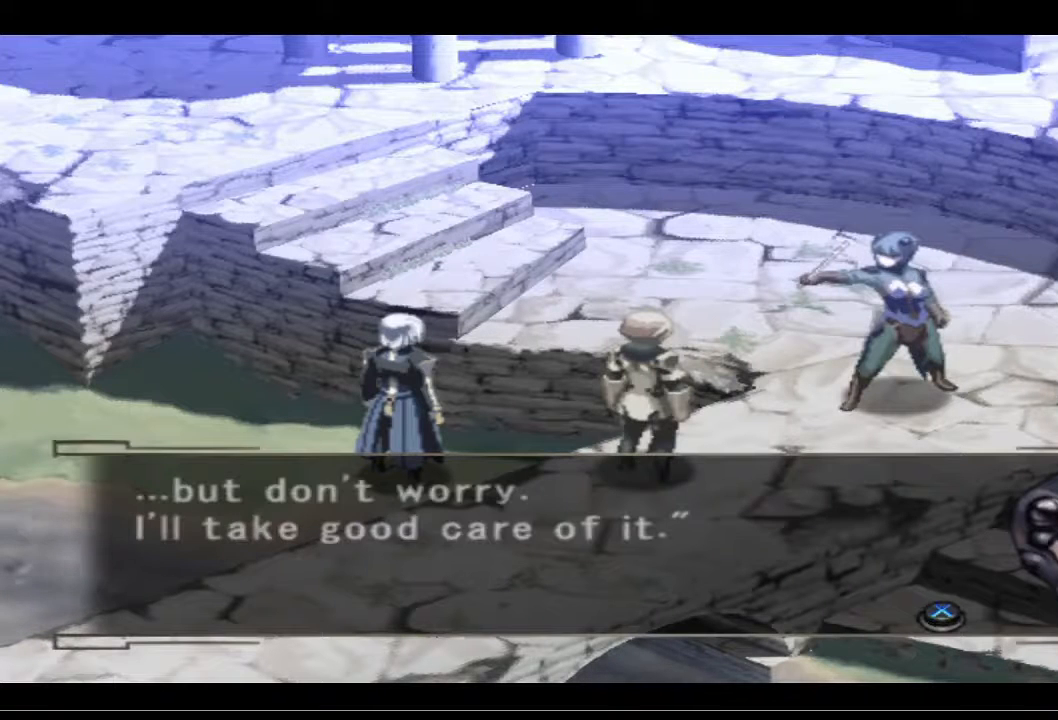
{"buttons": [], "left_stick": "center", "right_stick": "center", "events": [[33, "CROSS", "down"], [200, "CROSS", "up"], [333, "CROSS", "down"], [433, "CROSS", "up"]]}
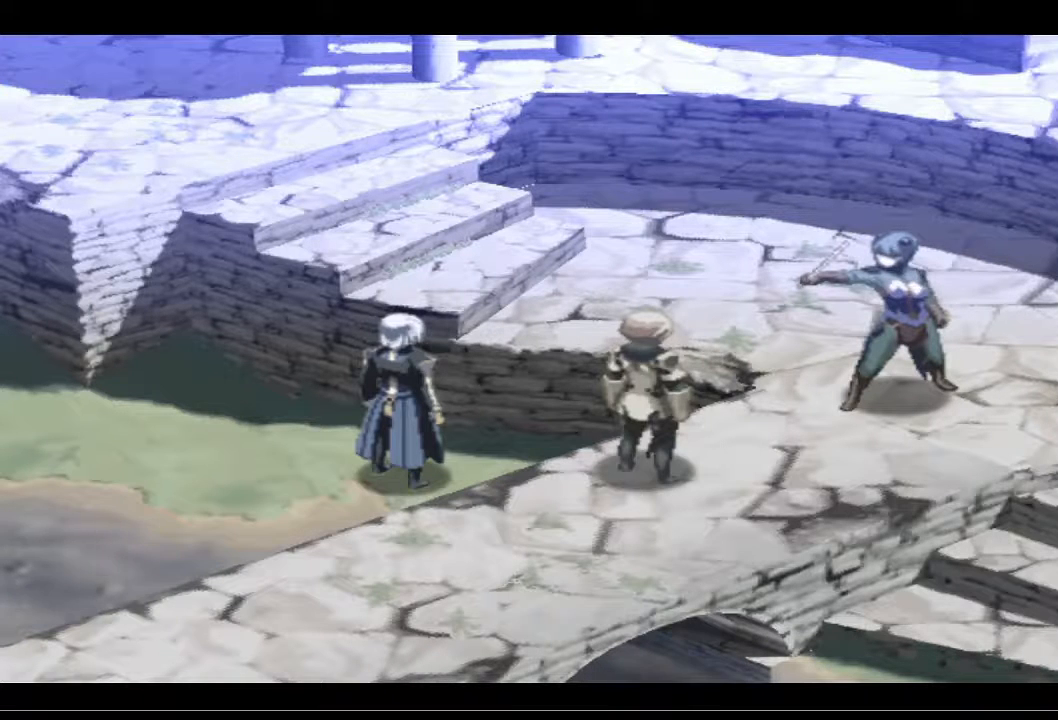
{"buttons": [], "left_stick": "center", "right_stick": "center", "events": []}
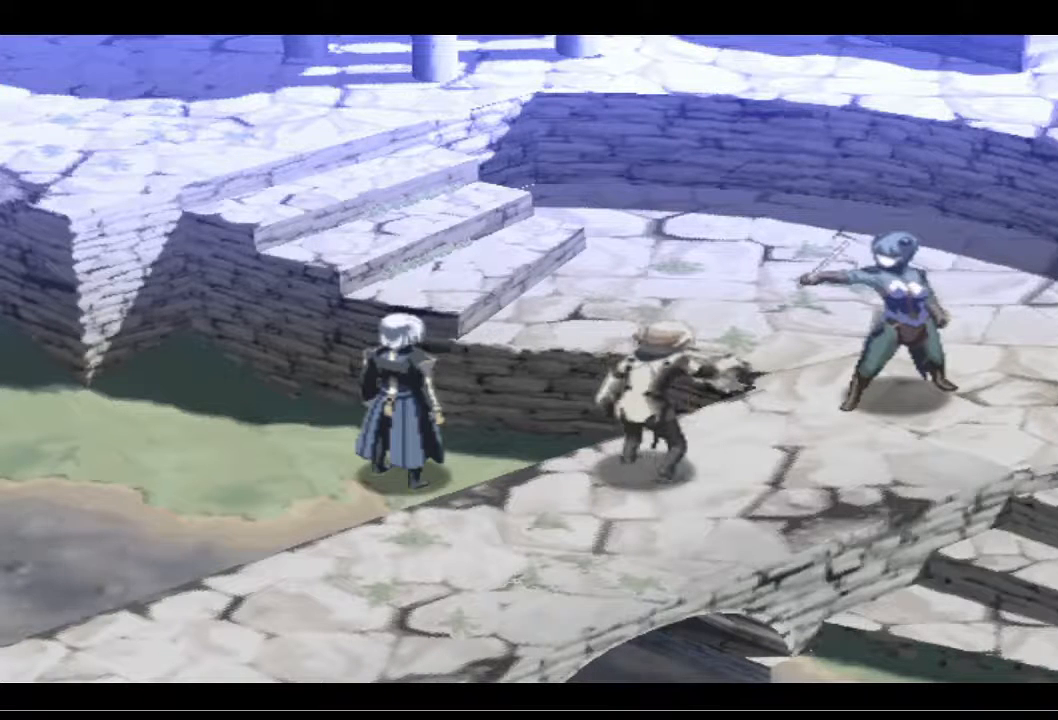
{"buttons": [], "left_stick": "center", "right_stick": "center", "events": []}
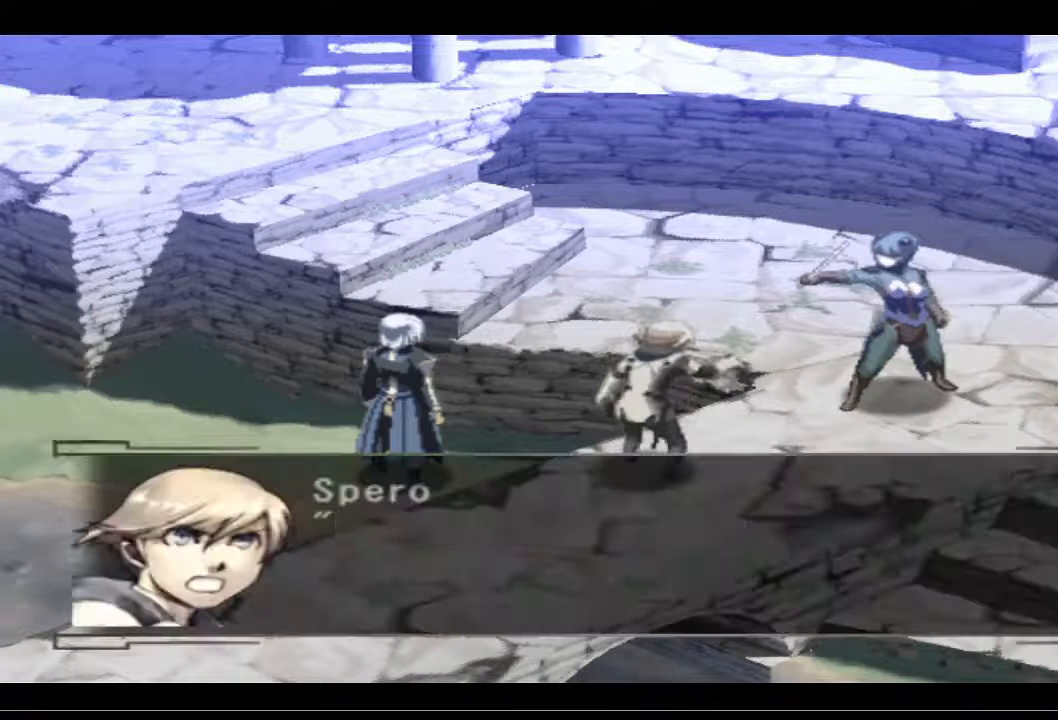
{"buttons": [], "left_stick": "center", "right_stick": "center", "events": []}
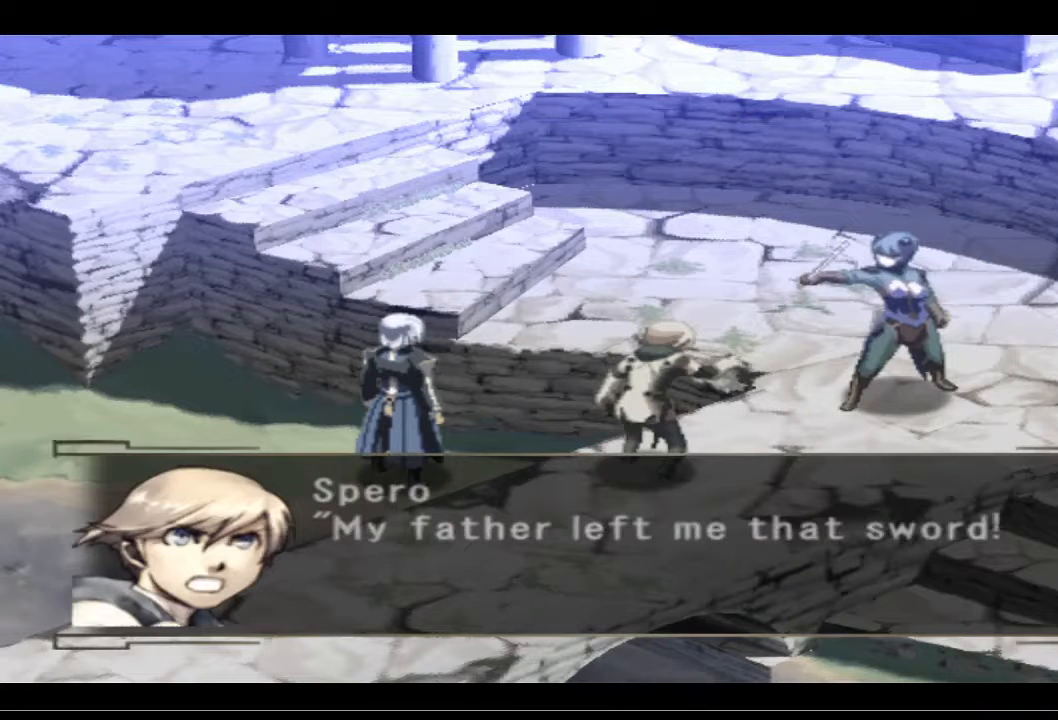
{"buttons": [], "left_stick": "center", "right_stick": "center", "events": []}
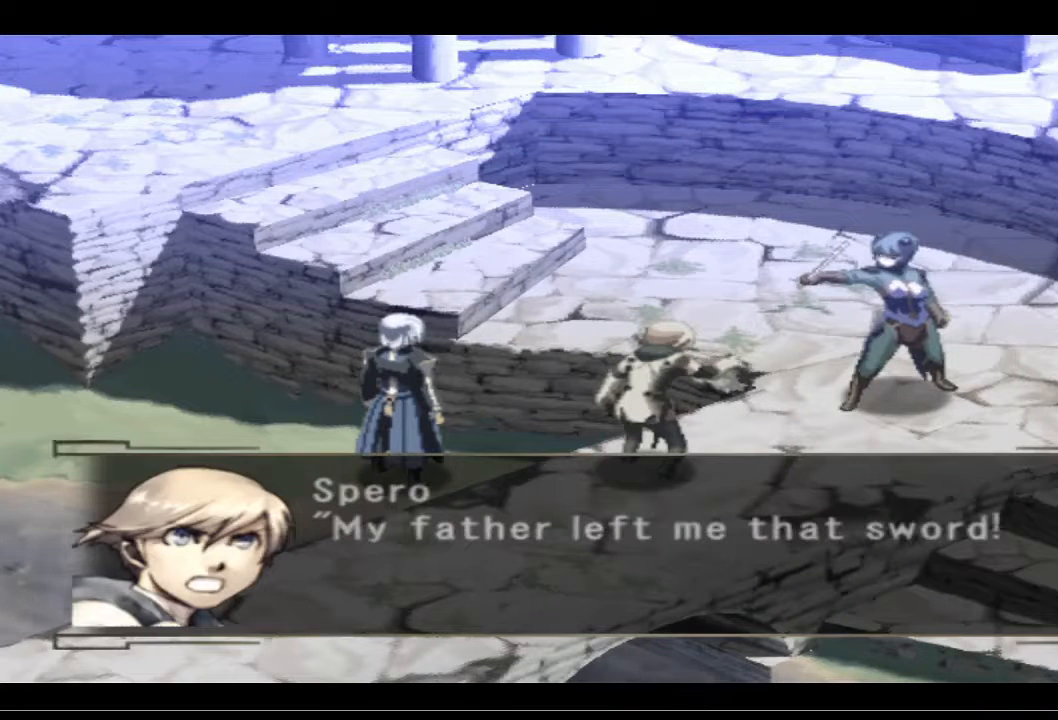
{"buttons": ["CROSS"], "left_stick": "center", "right_stick": "center", "events": [[367, "CROSS", "down"]]}
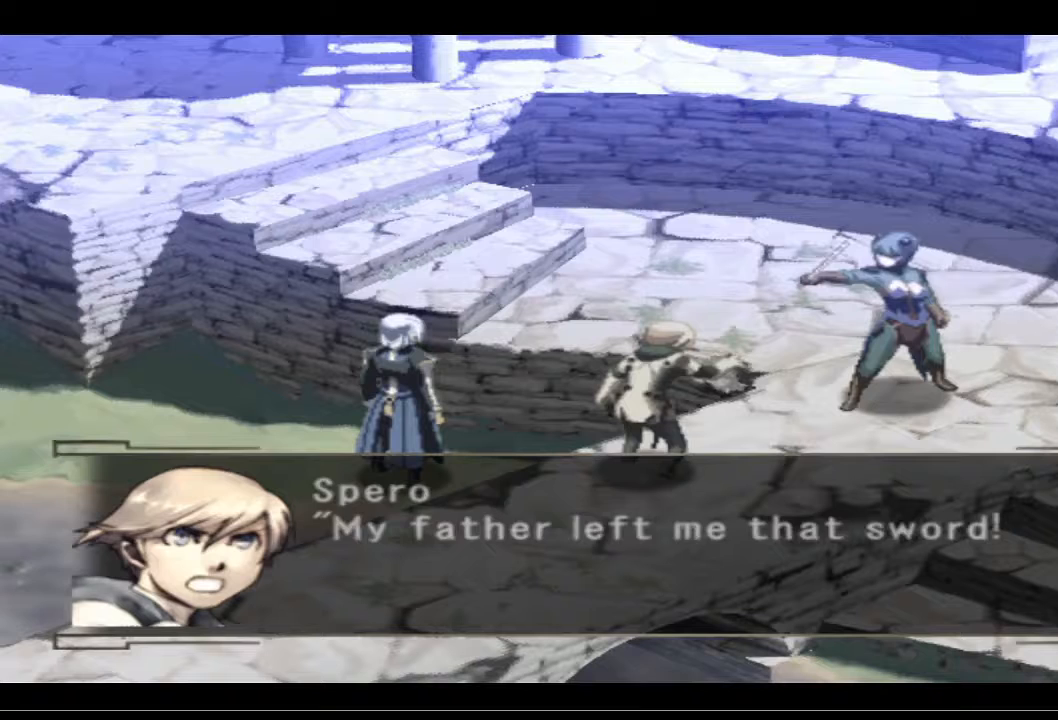
{"buttons": [], "left_stick": "center", "right_stick": "center", "events": [[33, "CROSS", "up"]]}
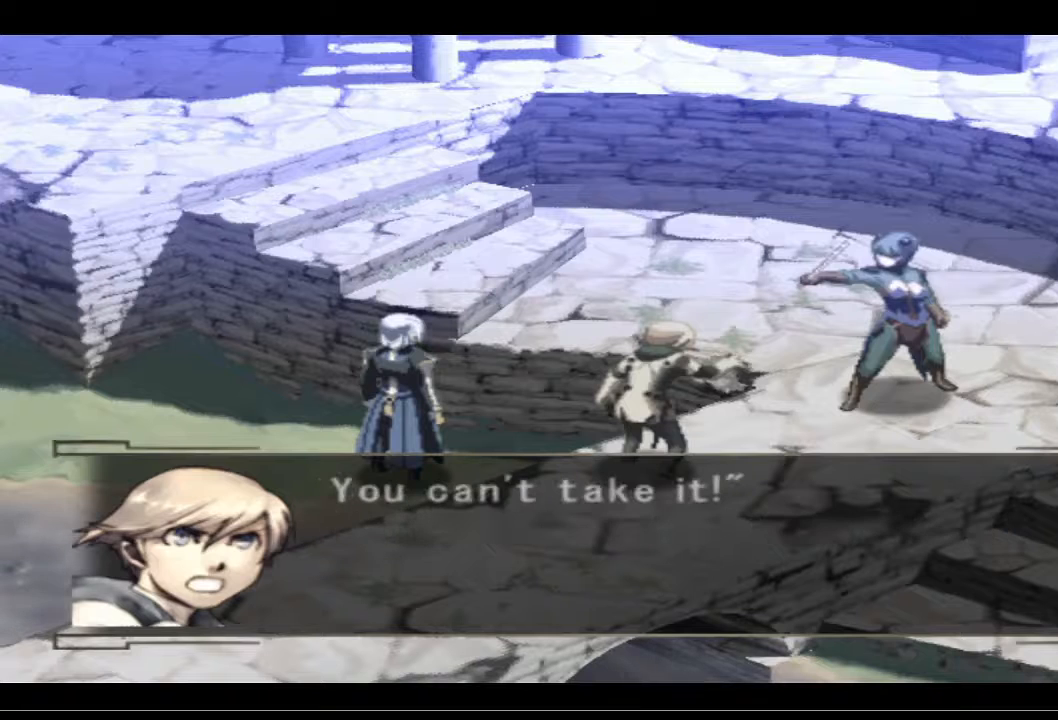
{"buttons": [], "left_stick": "center", "right_stick": "center", "events": []}
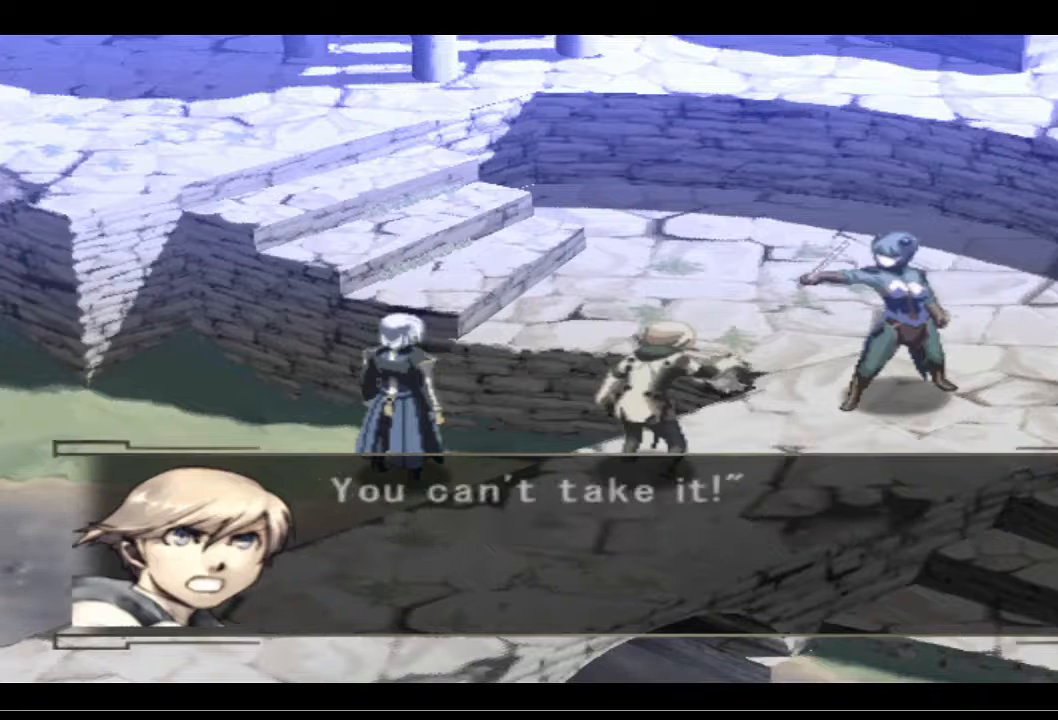
{"buttons": [], "left_stick": "center", "right_stick": "center", "events": [[33, "CROSS", "down"], [200, "CROSS", "up"]]}
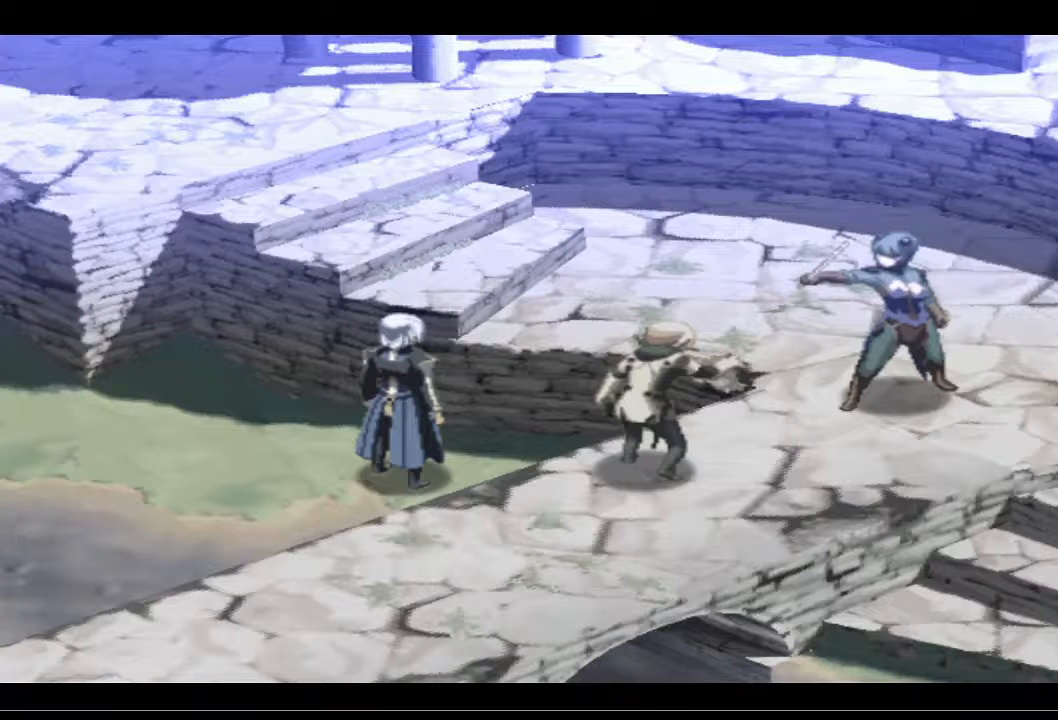
{"buttons": [], "left_stick": "center", "right_stick": "center", "events": []}
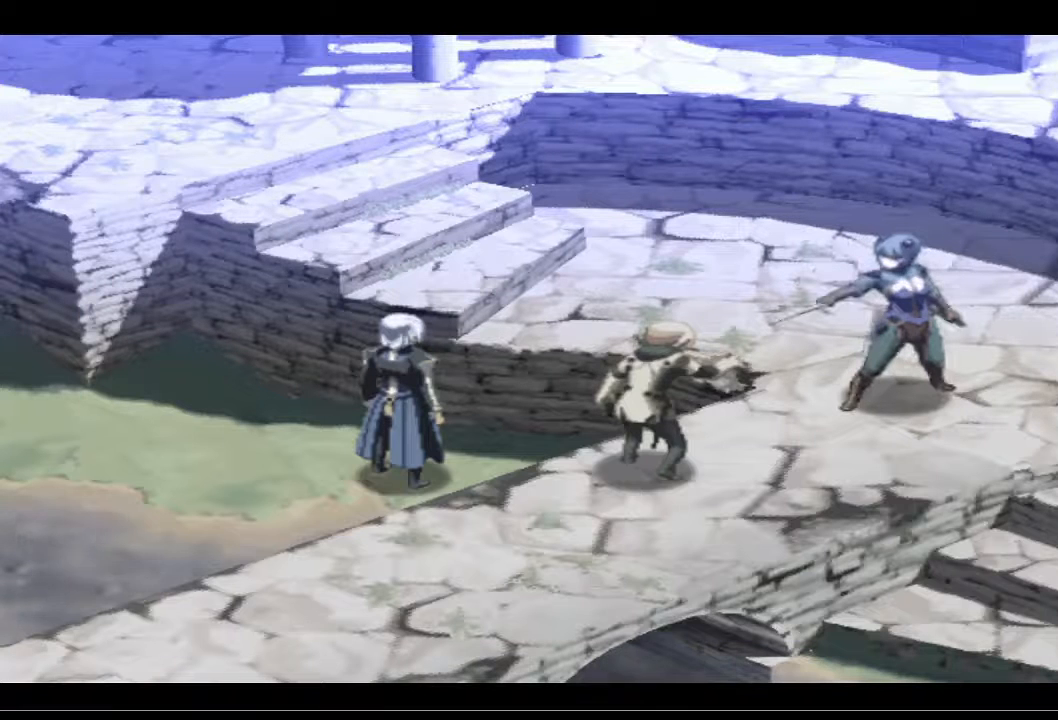
{"buttons": [], "left_stick": "center", "right_stick": "center", "events": []}
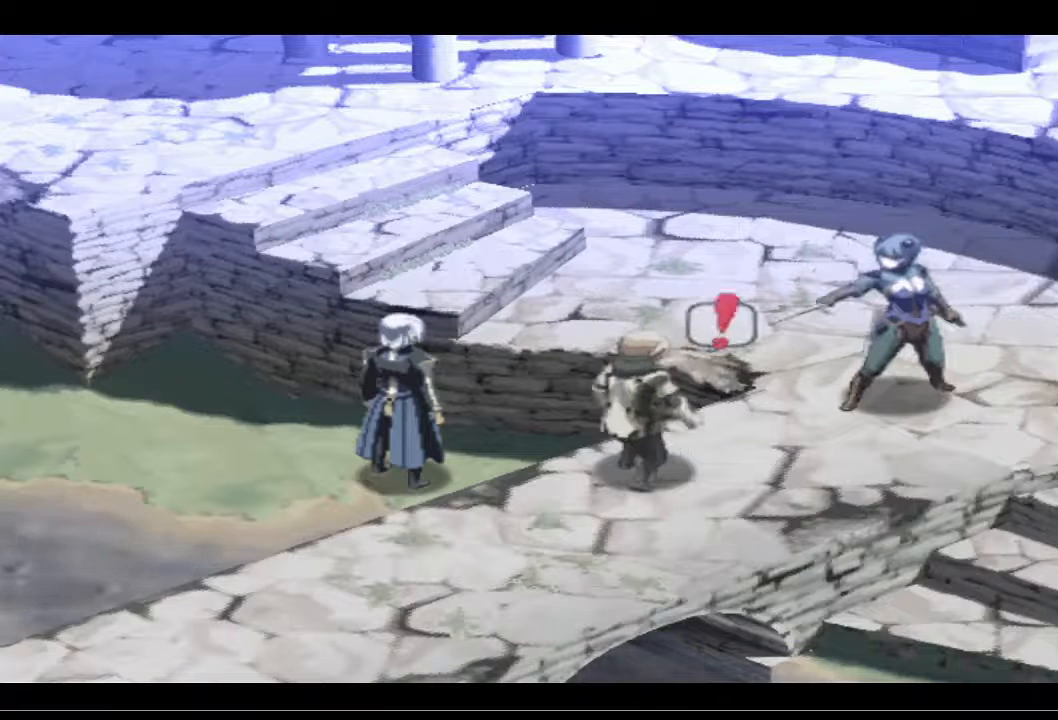
{"buttons": [], "left_stick": "center", "right_stick": "center", "events": [[267, "CROSS", "down"], [433, "CROSS", "up"]]}
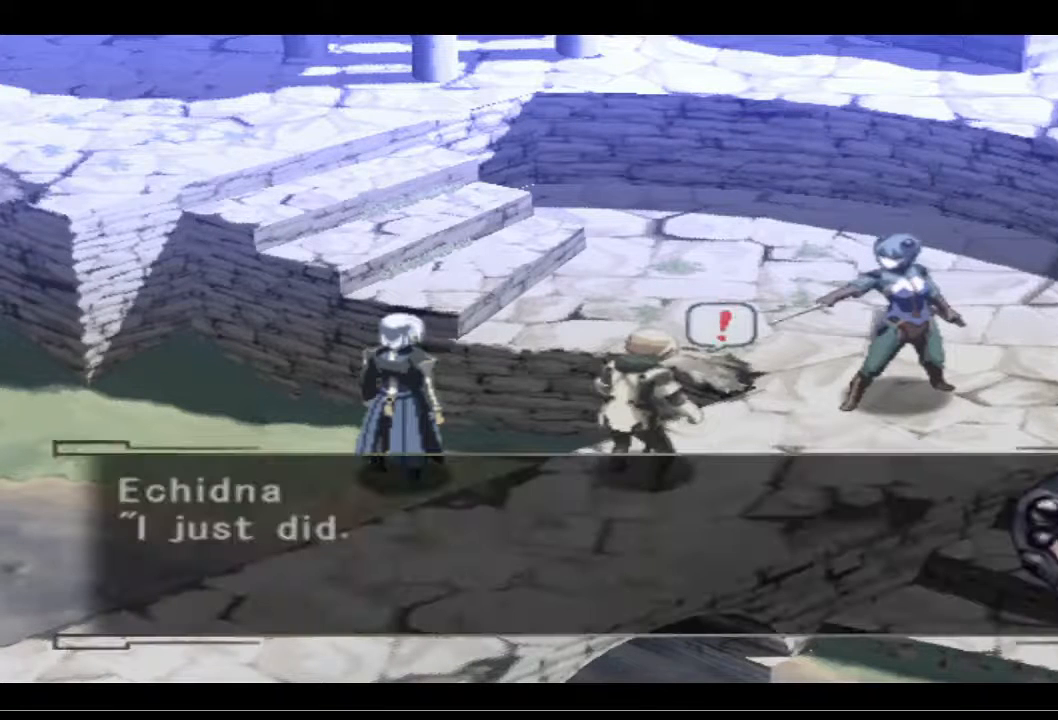
{"buttons": [], "left_stick": "center", "right_stick": "center", "events": []}